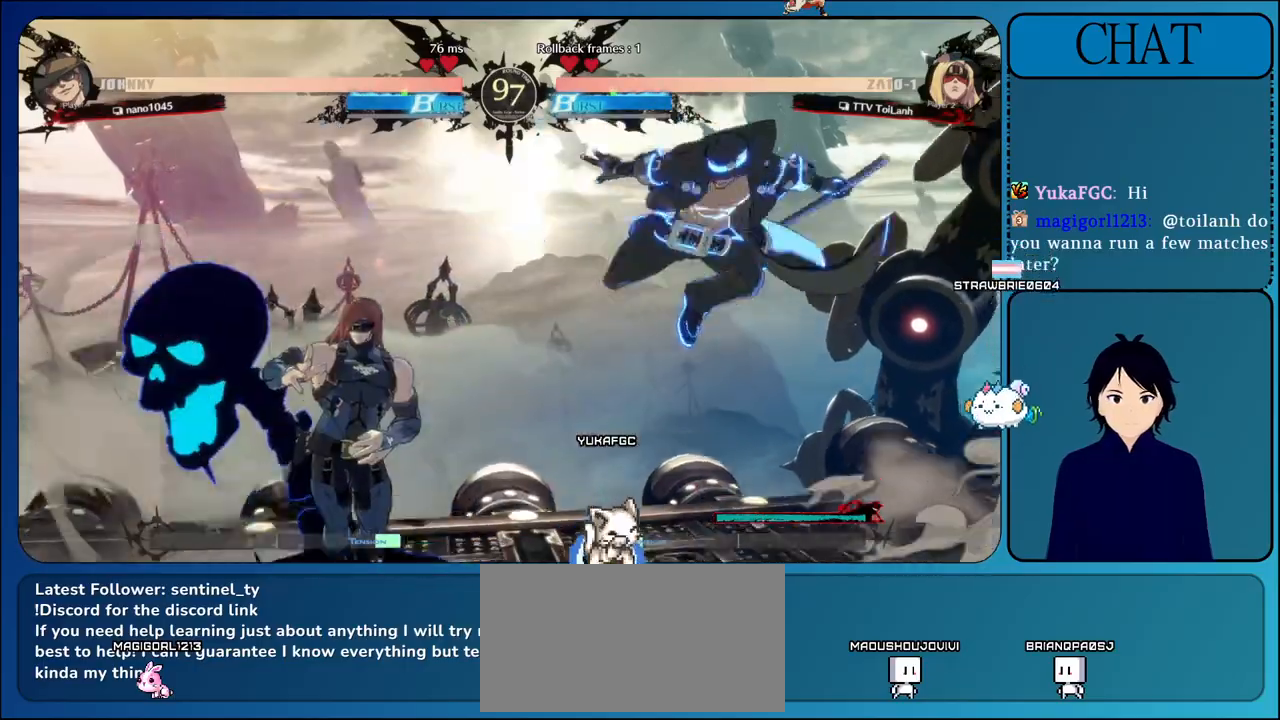
Gameplay with a controller (arcade stick); each line is a JSON object with the inputs held at the frame after it. "events" lists button and stick changes between this image and that frame as [ms after this image, input, new state], when the widget could be followed in between. Not read: L3 R3.
{"buttons": ["R1"], "left_stick": "center", "events": [[233, "left_stick", "up"], [400, "left_stick", "center"], [433, "R1", "down"]]}
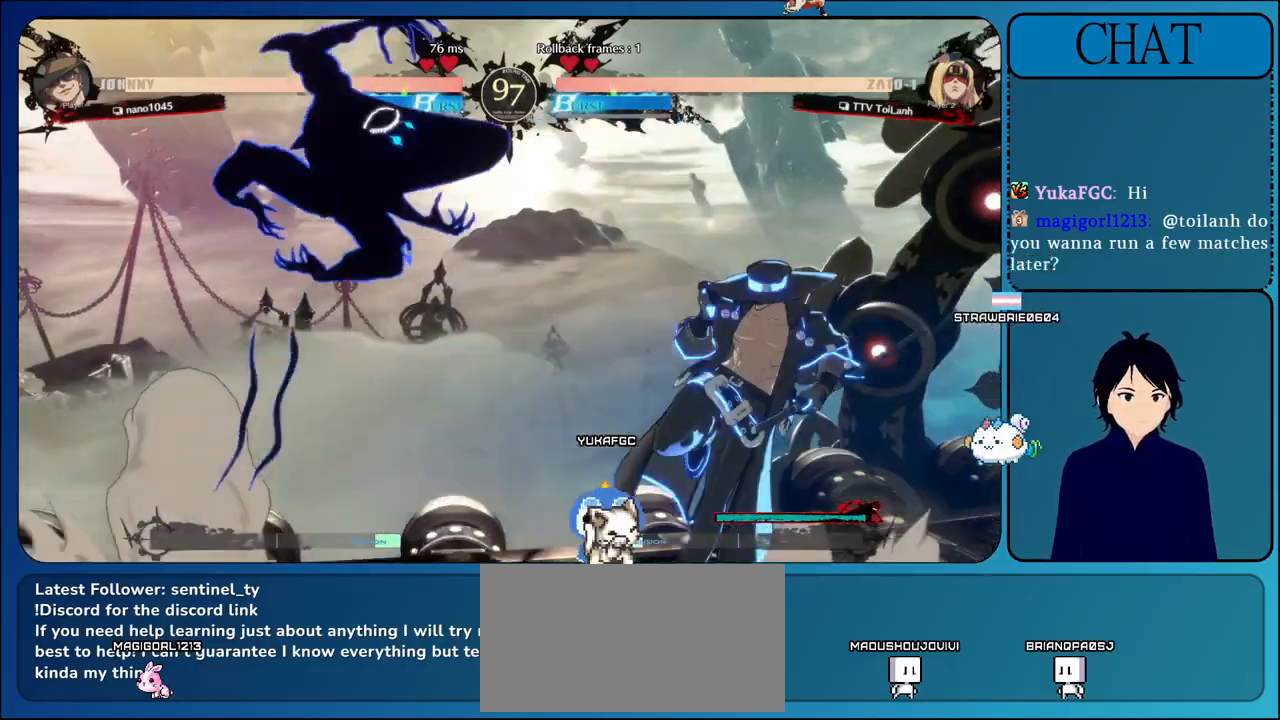
{"buttons": [], "left_stick": "left", "events": [[217, "R1", "up"], [267, "left_stick", "left"]]}
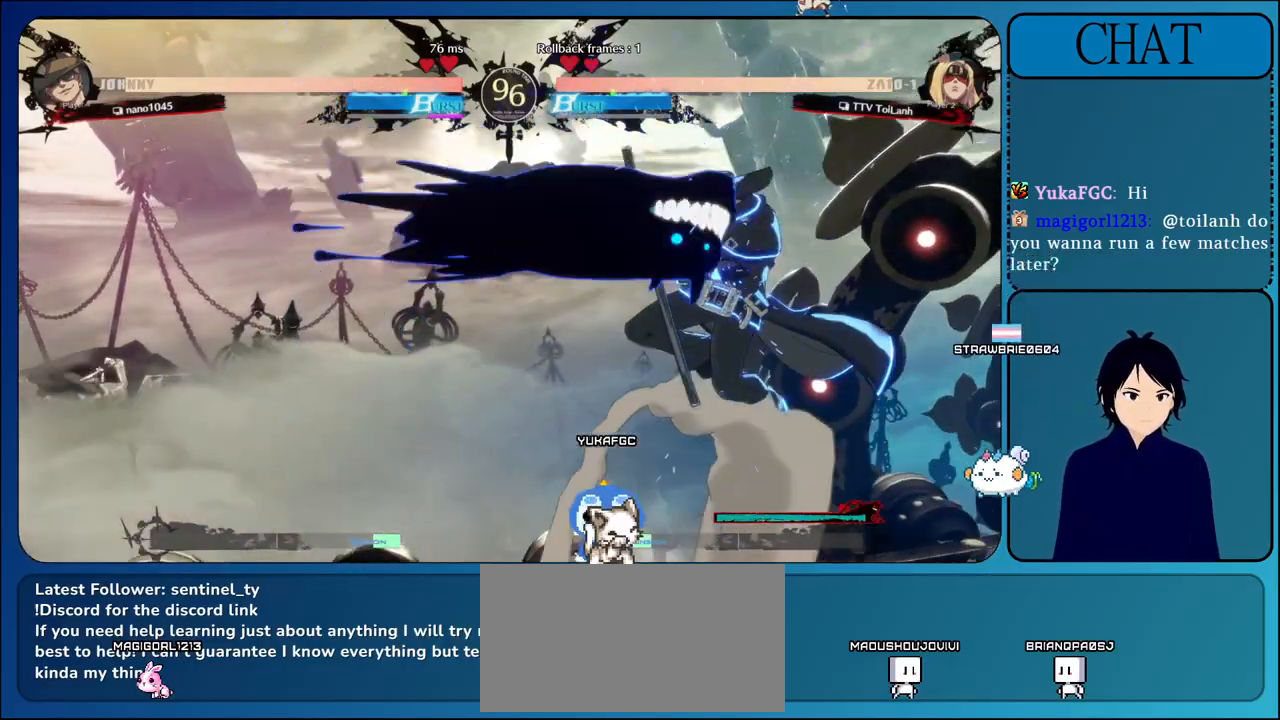
{"buttons": ["L1"], "left_stick": "left", "events": [[100, "L1", "down"]]}
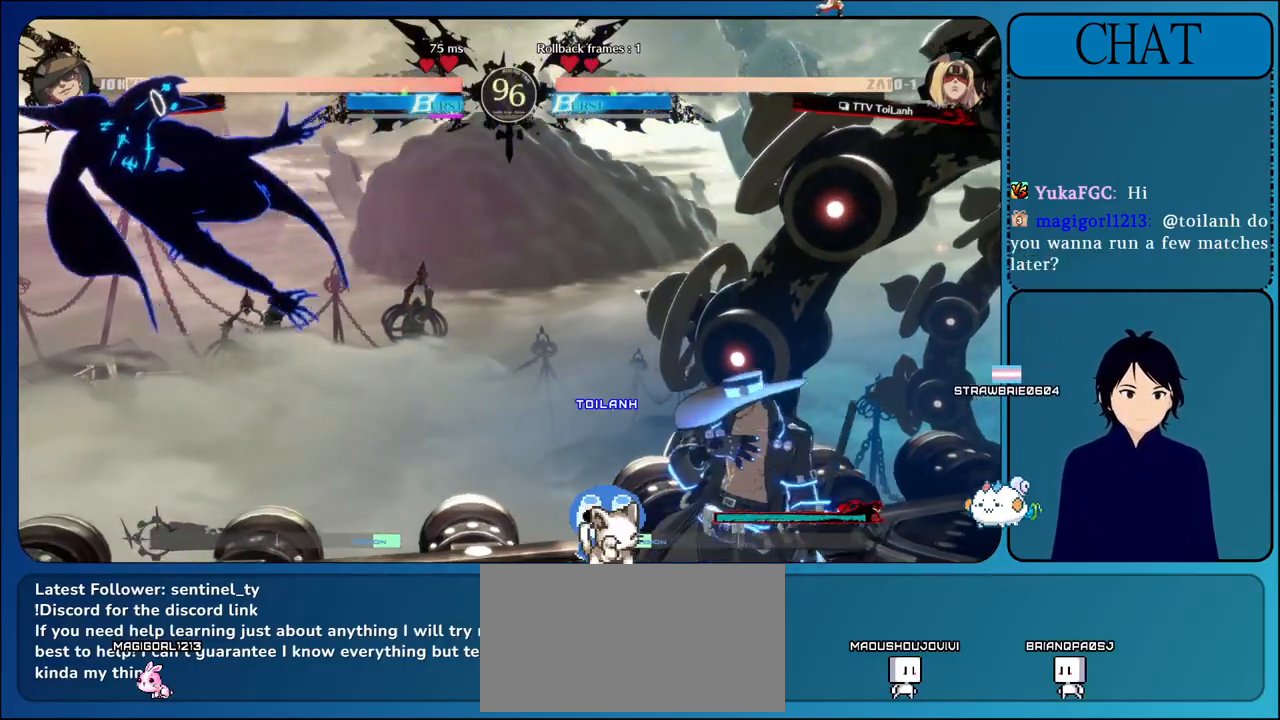
{"buttons": ["L1"], "left_stick": "right", "events": [[150, "left_stick", "down-left"], [200, "L1", "up"], [333, "left_stick", "down-right"], [400, "left_stick", "right"], [500, "L1", "down"]]}
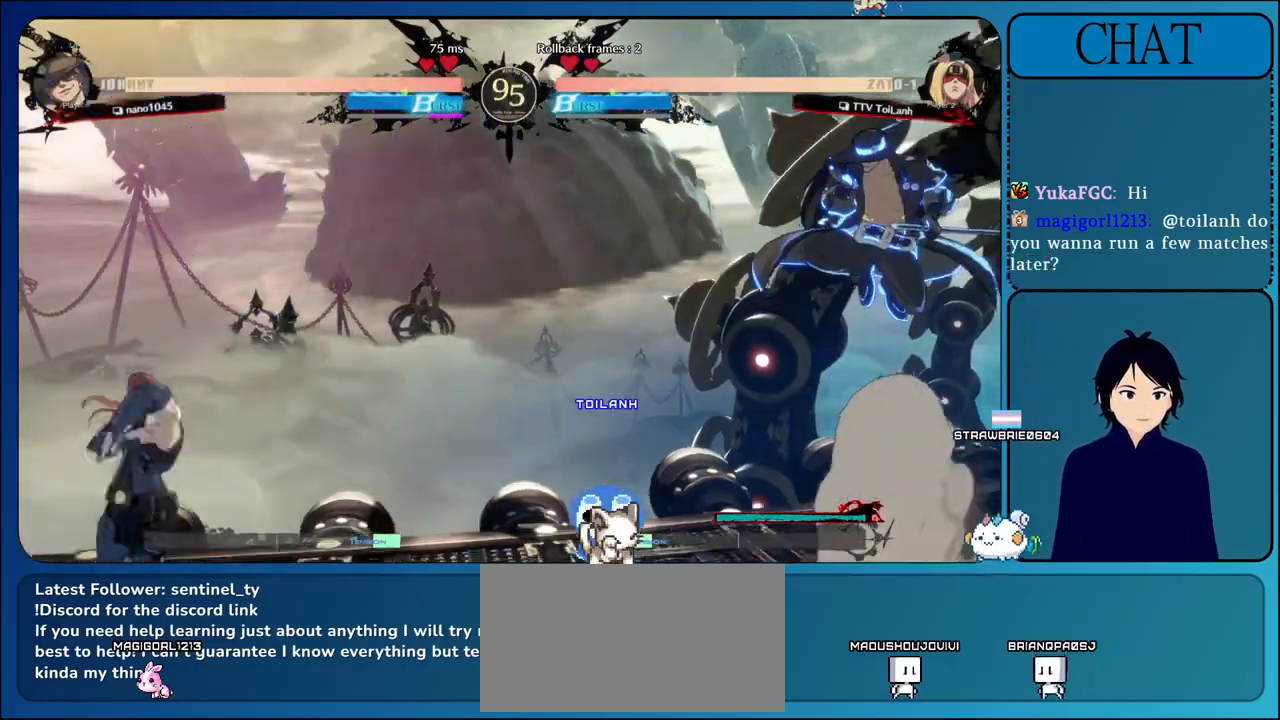
{"buttons": [], "left_stick": "right", "events": [[183, "L1", "up"]]}
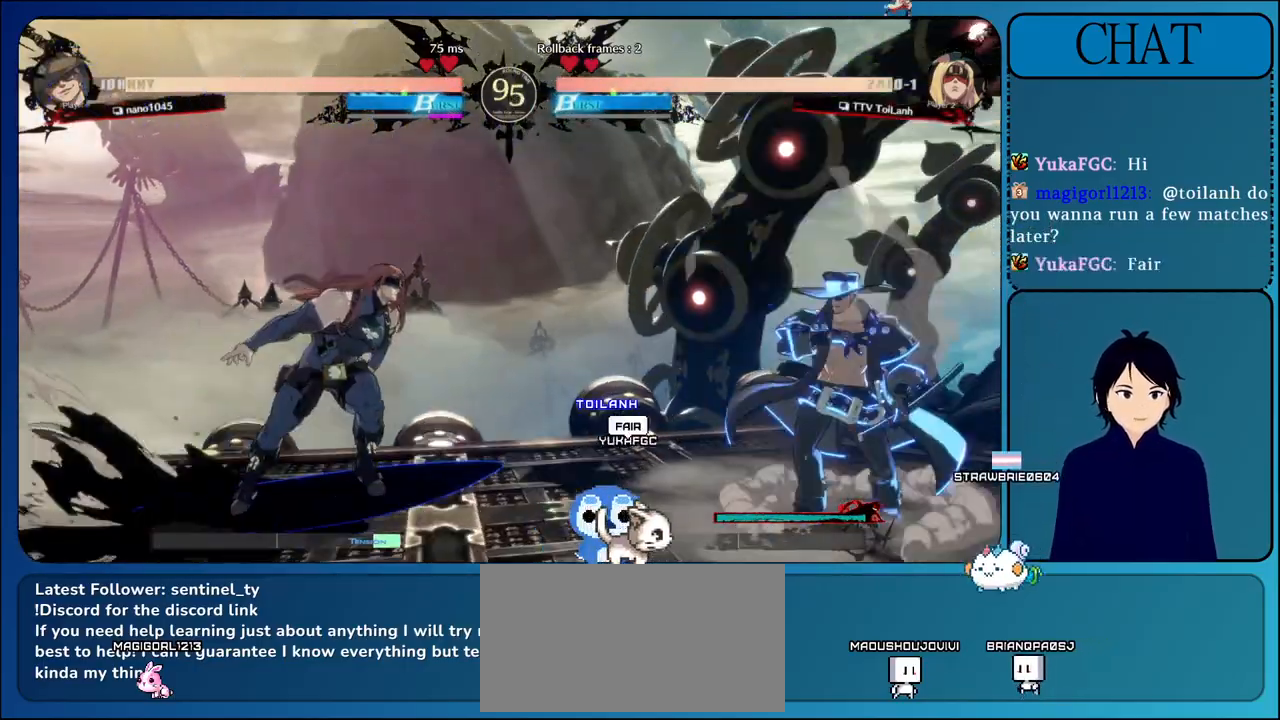
{"buttons": [], "left_stick": "down-left", "events": [[300, "SQUARE", "down"], [417, "left_stick", "down"], [433, "SQUARE", "up"], [467, "left_stick", "down-left"]]}
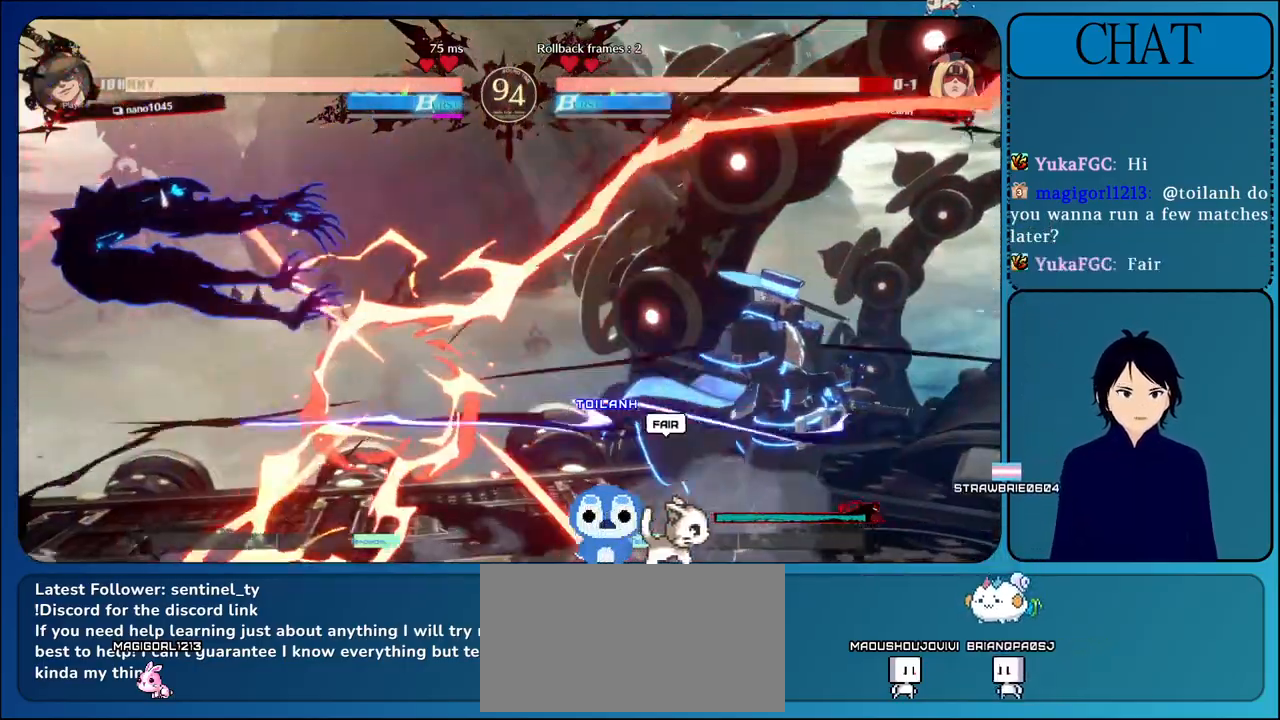
{"buttons": [], "left_stick": "down-left", "events": []}
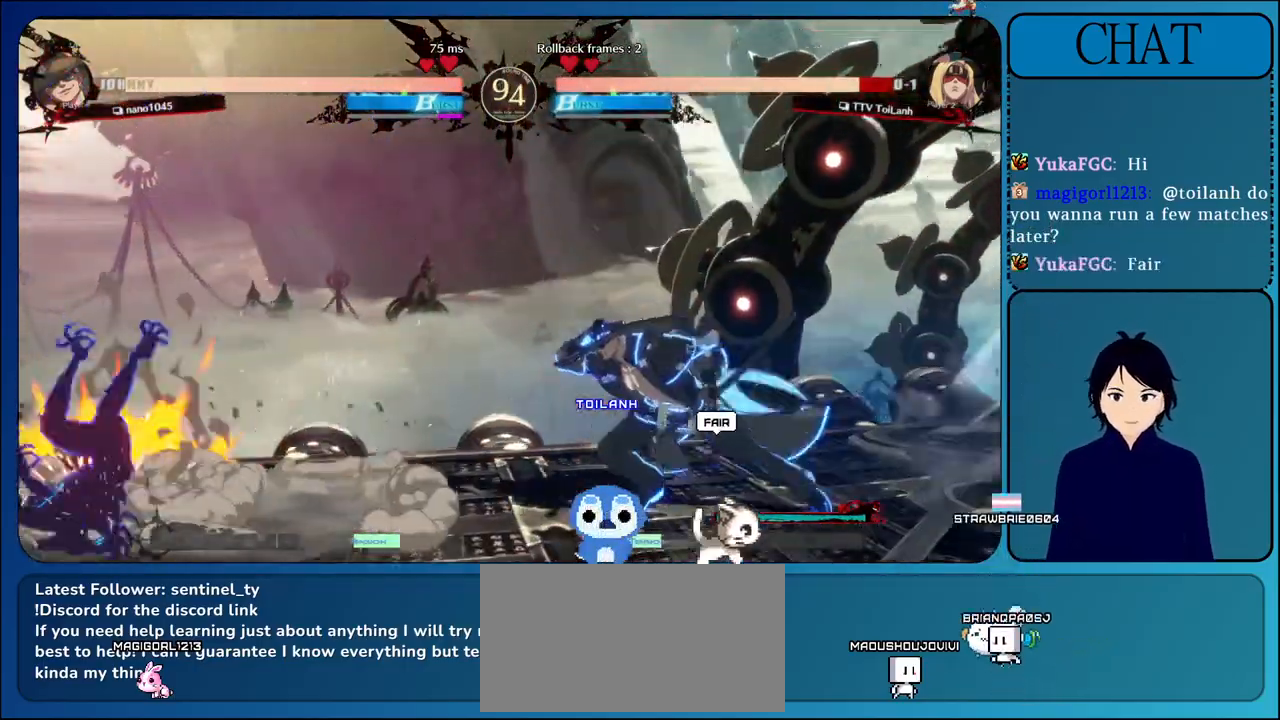
{"buttons": [], "left_stick": "up", "events": [[50, "left_stick", "left"], [150, "left_stick", "up-left"], [267, "left_stick", "up"]]}
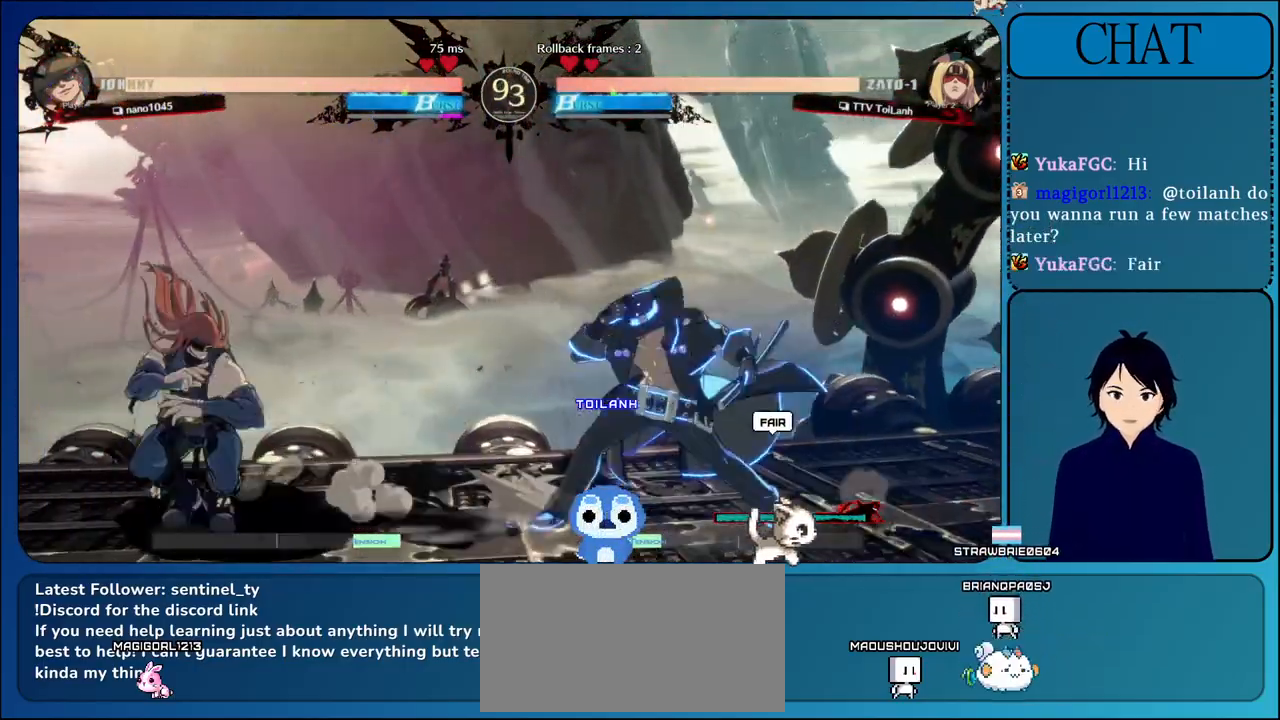
{"buttons": [], "left_stick": "up-left", "events": [[133, "left_stick", "up-left"]]}
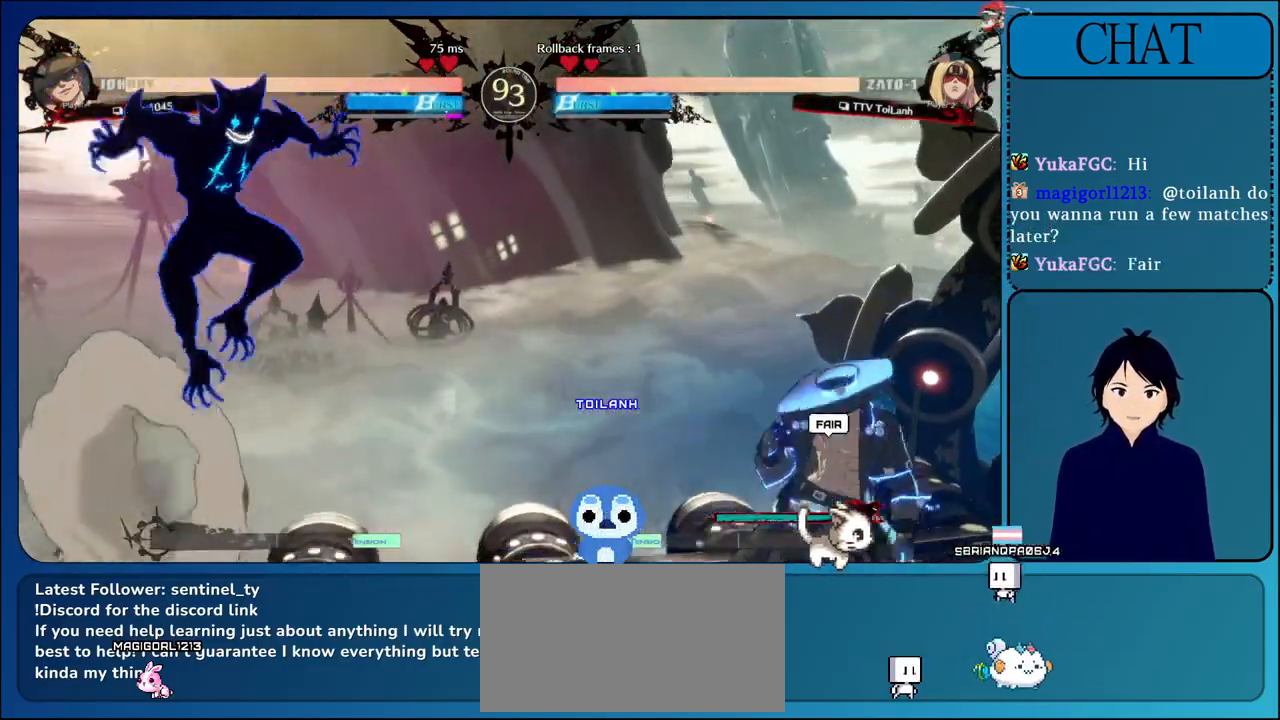
{"buttons": [], "left_stick": "left", "events": [[67, "left_stick", "down-left"], [167, "left_stick", "right"], [200, "SQUARE", "down"], [350, "SQUARE", "up"], [417, "left_stick", "up"], [483, "left_stick", "left"]]}
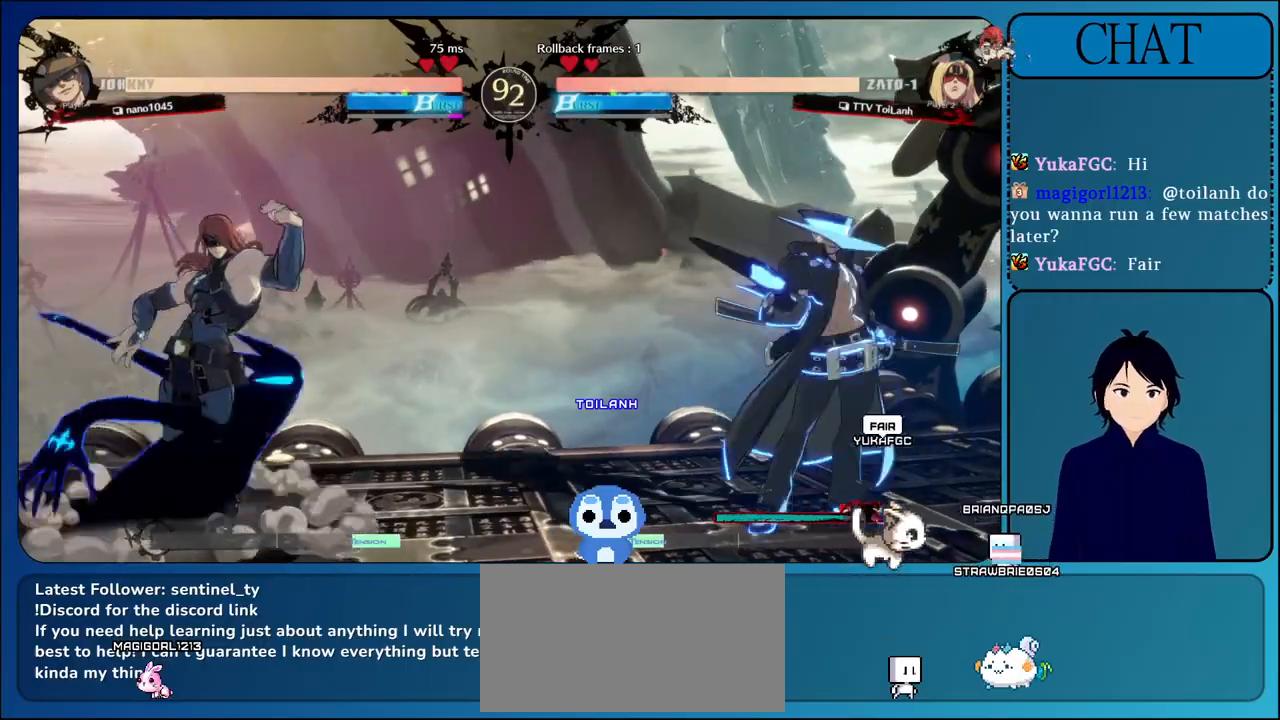
{"buttons": [], "left_stick": "left", "events": [[100, "left_stick", "down"], [167, "TRIANGLE", "down"], [183, "left_stick", "right"], [317, "TRIANGLE", "up"], [350, "left_stick", "up"], [450, "left_stick", "left"]]}
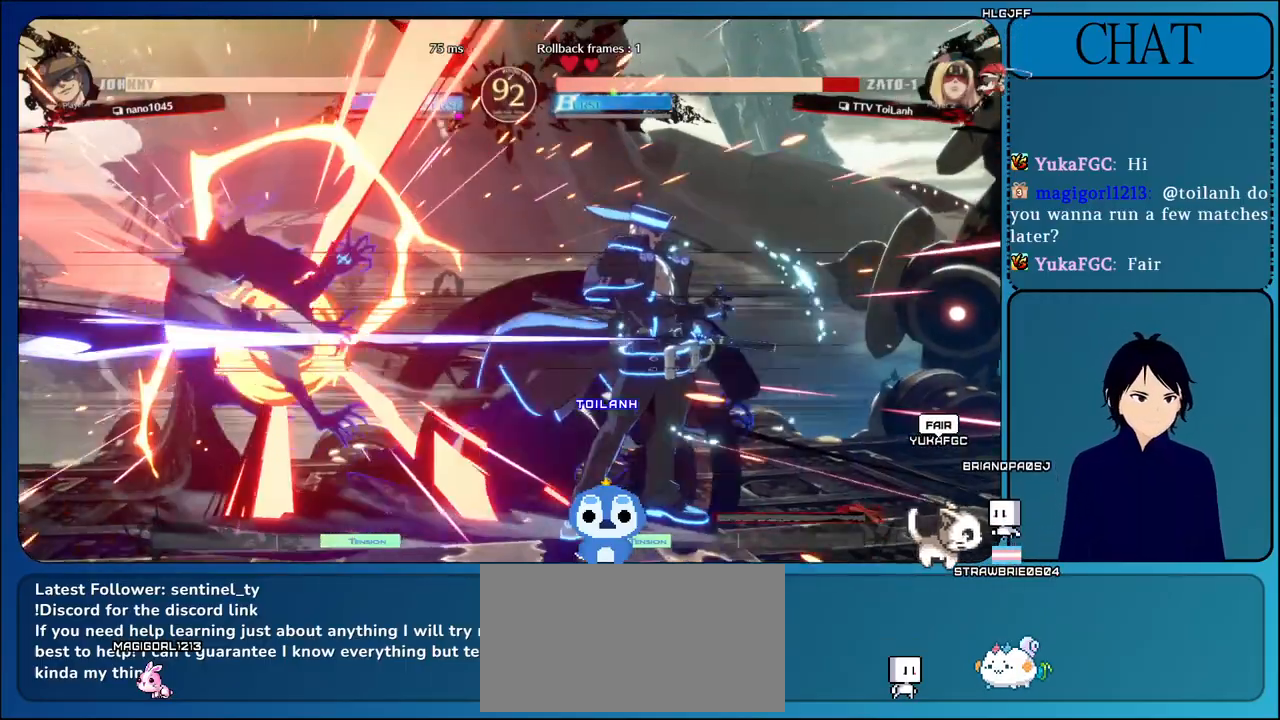
{"buttons": [], "left_stick": "down", "events": [[500, "left_stick", "down"]]}
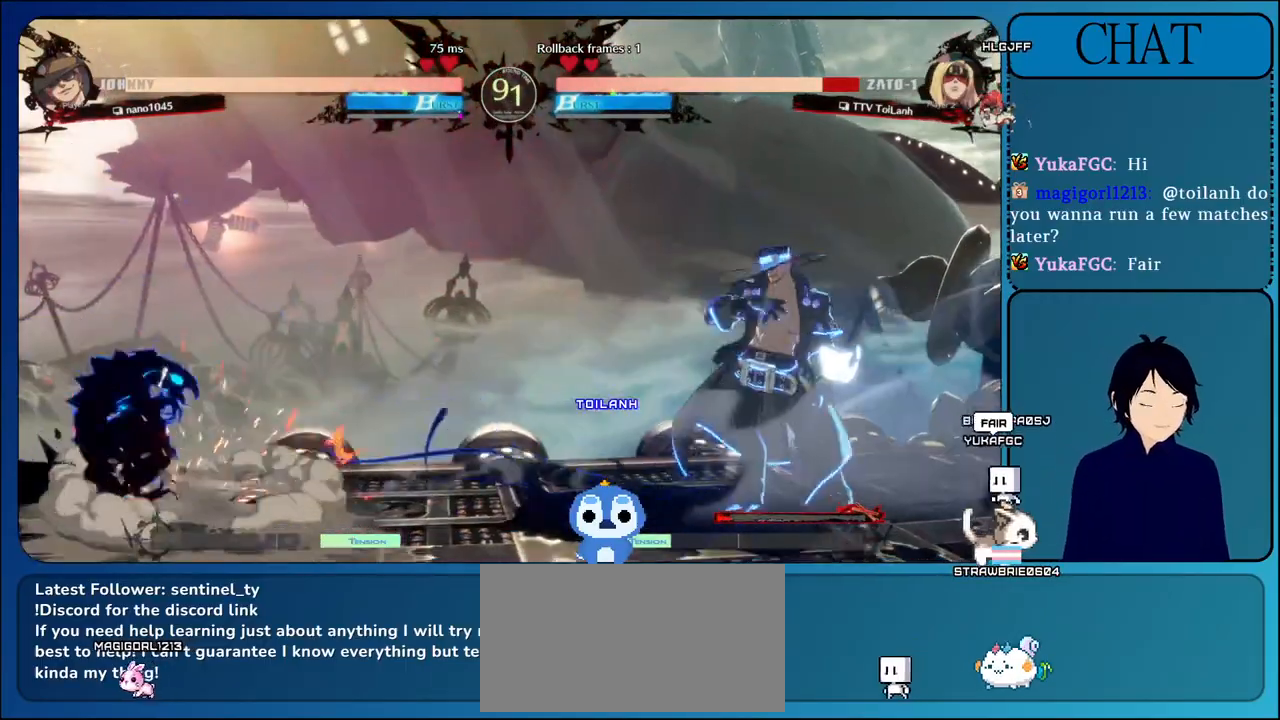
{"buttons": [], "left_stick": "up", "events": [[67, "L1", "down"], [117, "left_stick", "right"], [217, "L1", "up"], [350, "L1", "down"], [383, "left_stick", "up-right"], [467, "L1", "up"], [483, "left_stick", "up"]]}
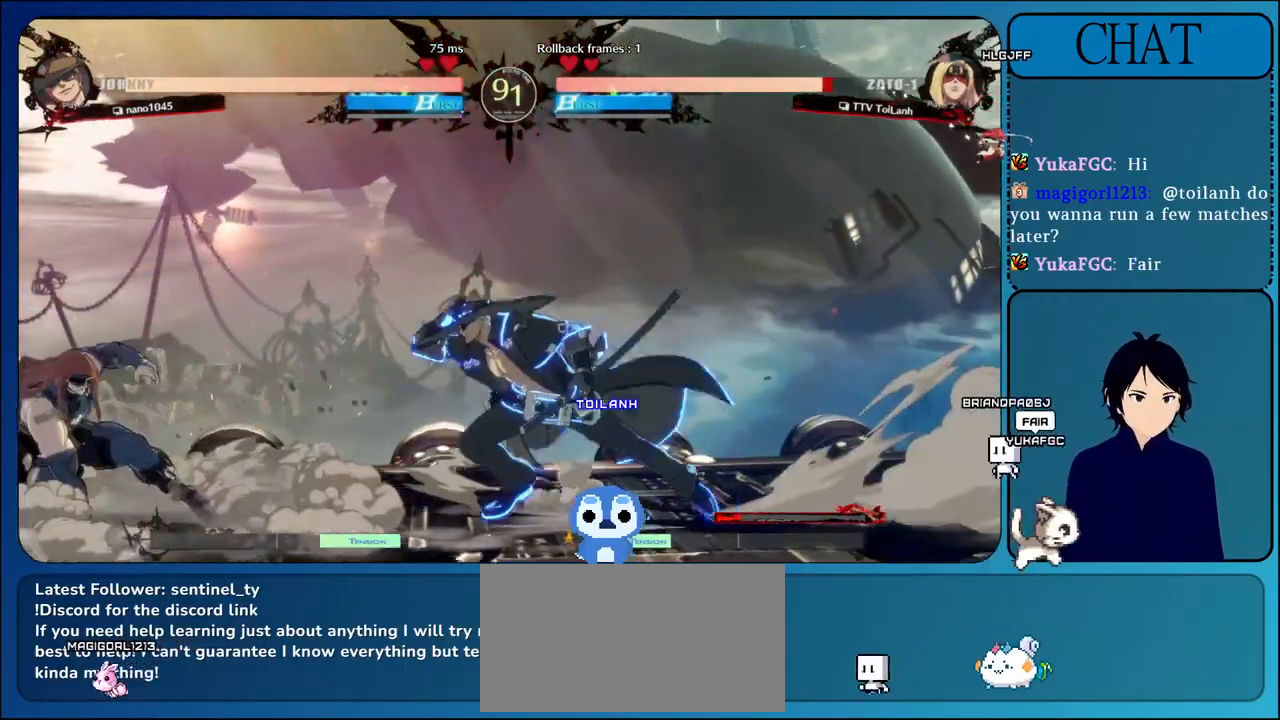
{"buttons": [], "left_stick": "up-left", "events": [[150, "left_stick", "up-left"]]}